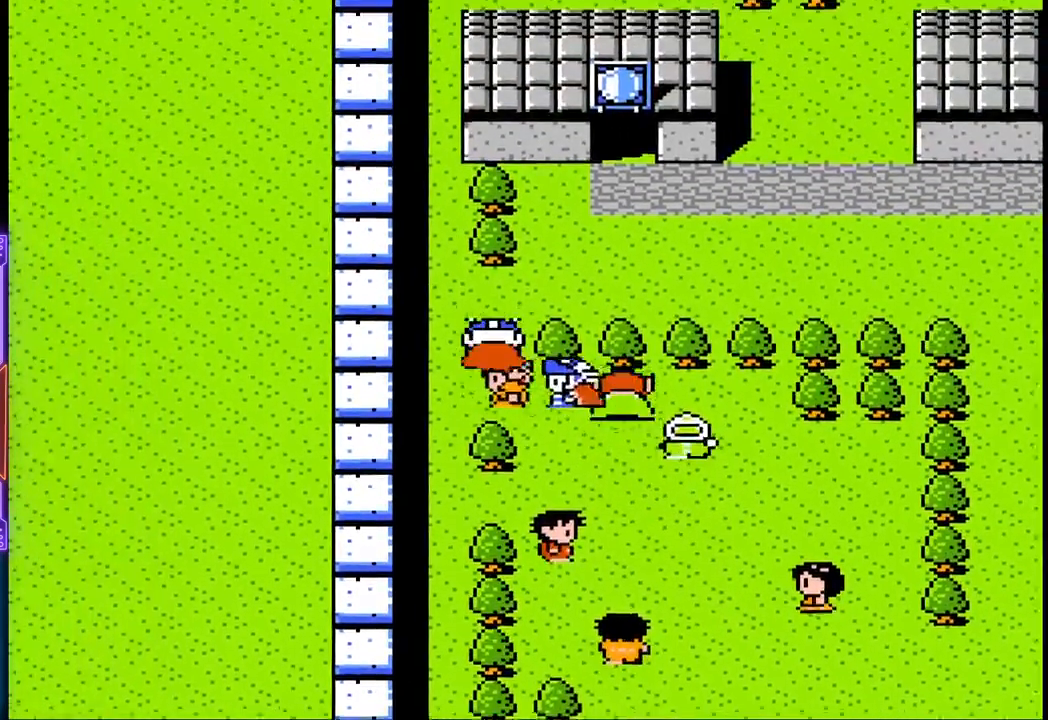
Gameplay with a controller (PlayStation layout); each line is a JSON object with the inputs held at the frame after it. "events" lists button and stick changes between this image and that frame as [ms after this image, input, new state], when the widget could be followed in between. Not read: L3 R3 left_stick right_stick.
{"buttons": ["DPAD_RIGHT"], "events": [[167, "DPAD_RIGHT", "down"], [333, "DPAD_UP", "up"]]}
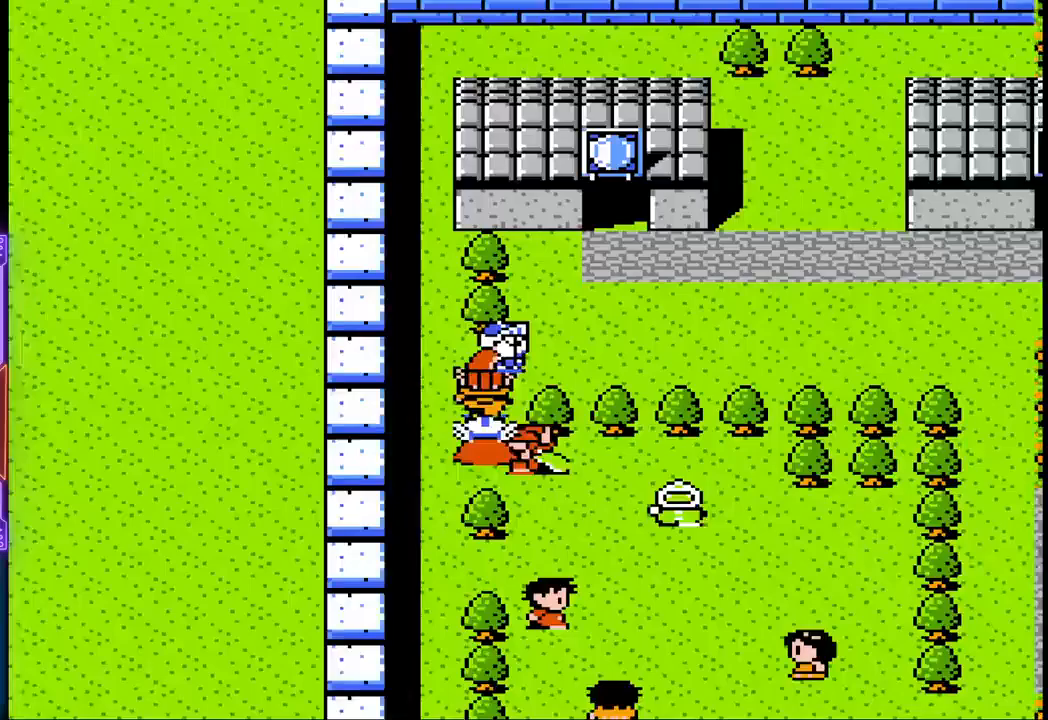
{"buttons": ["DPAD_UP"], "events": [[417, "DPAD_UP", "down"], [467, "DPAD_RIGHT", "up"]]}
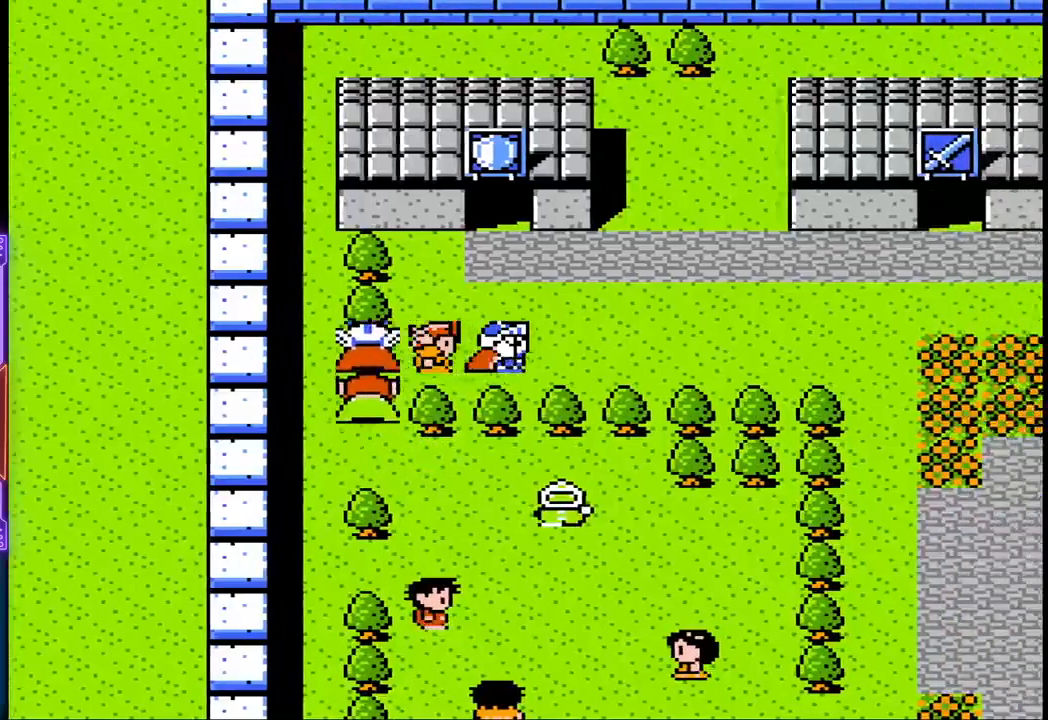
{"buttons": ["DPAD_UP"], "events": []}
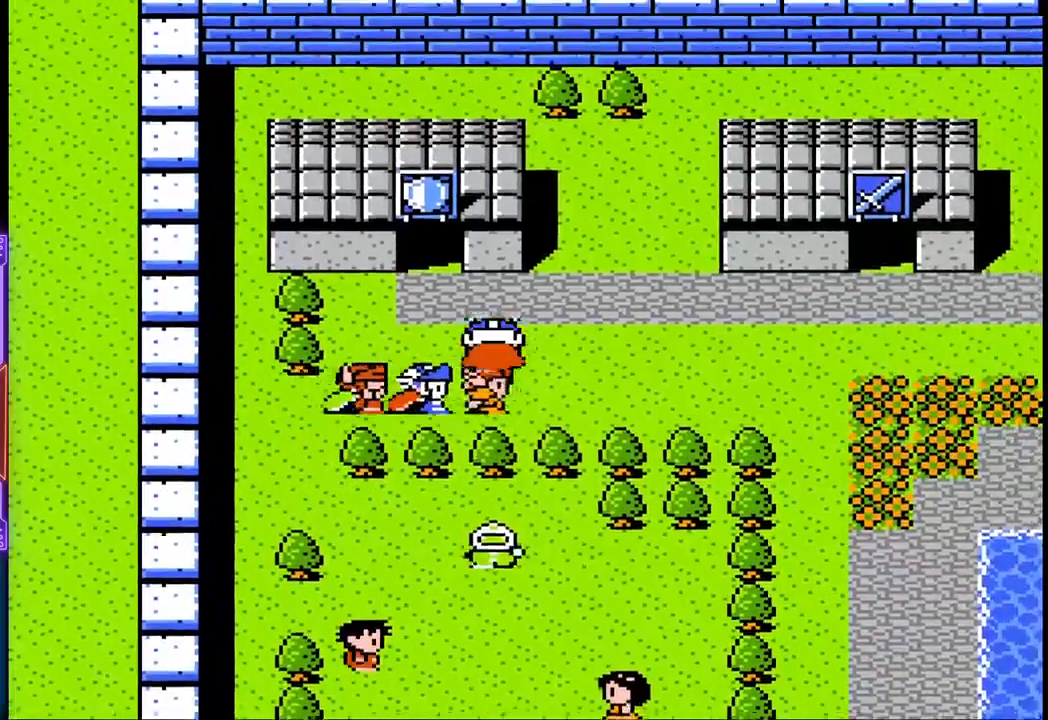
{"buttons": ["DPAD_RIGHT"], "events": [[150, "DPAD_RIGHT", "down"], [217, "DPAD_UP", "up"]]}
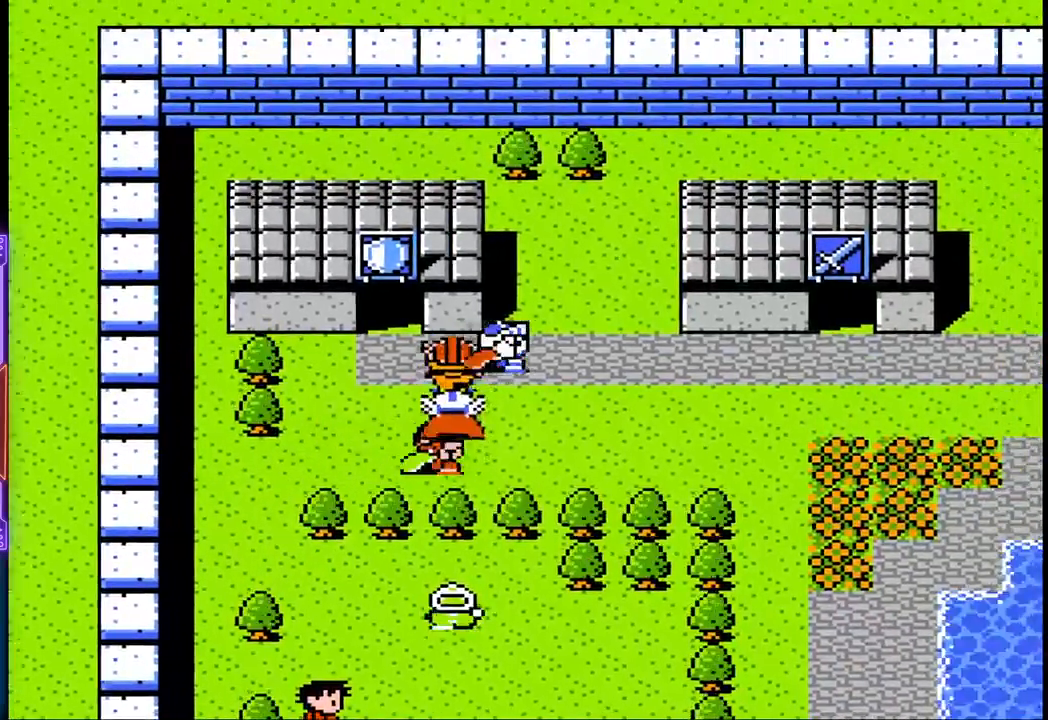
{"buttons": ["DPAD_RIGHT"], "events": []}
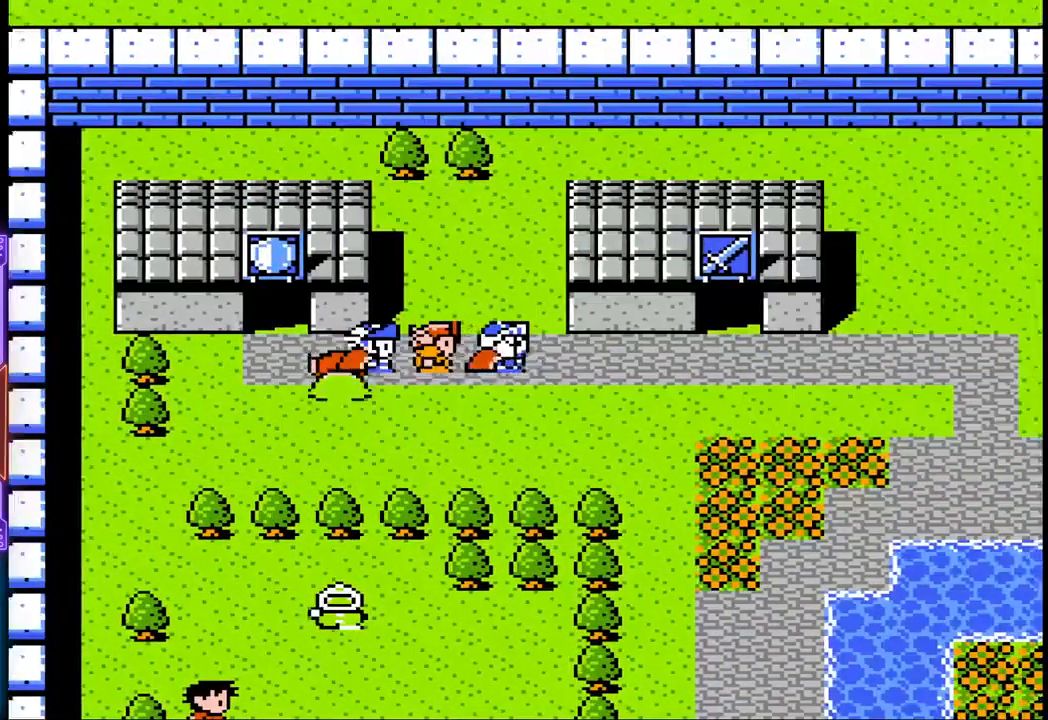
{"buttons": ["DPAD_RIGHT"], "events": []}
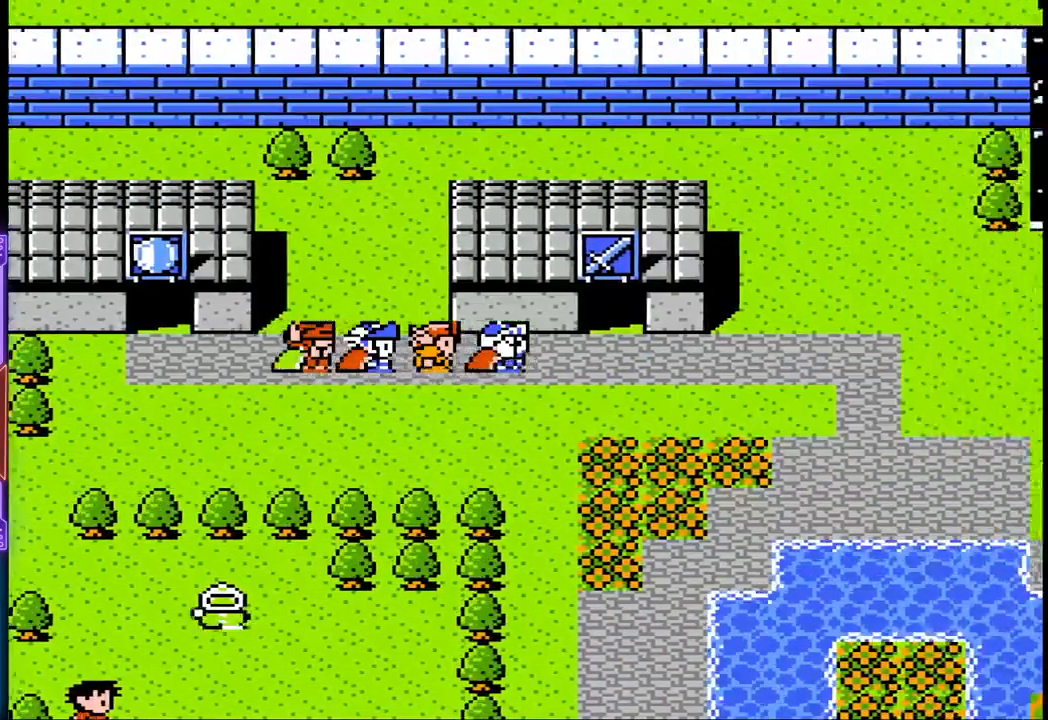
{"buttons": ["DPAD_UP"], "events": [[167, "DPAD_UP", "down"], [267, "DPAD_RIGHT", "up"]]}
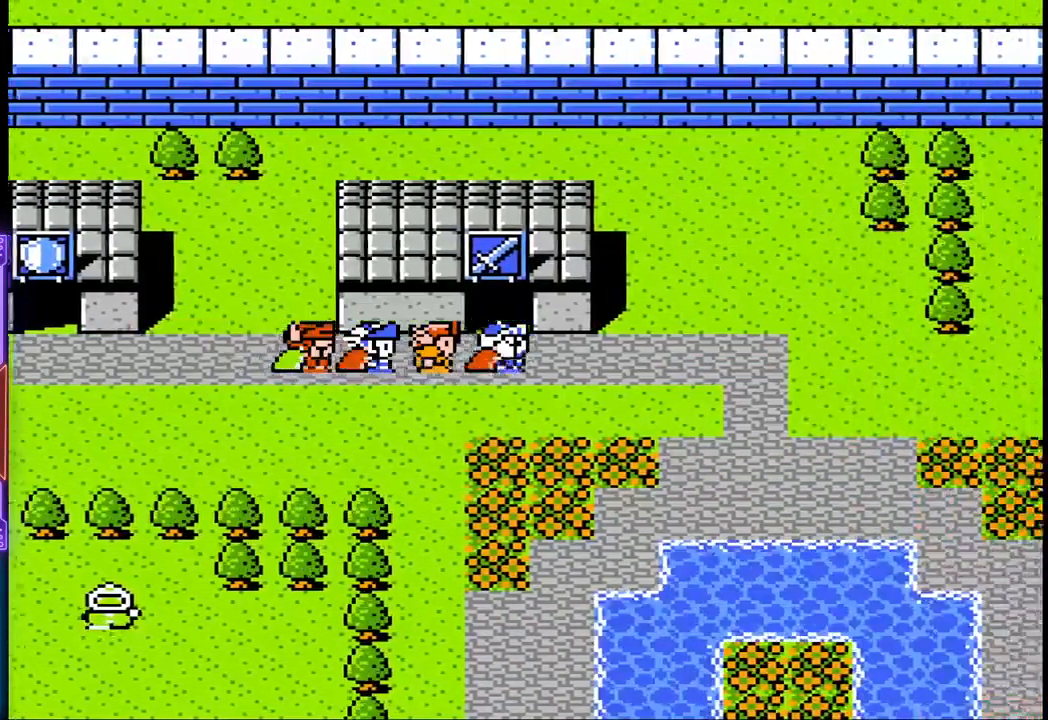
{"buttons": ["DPAD_UP"], "events": []}
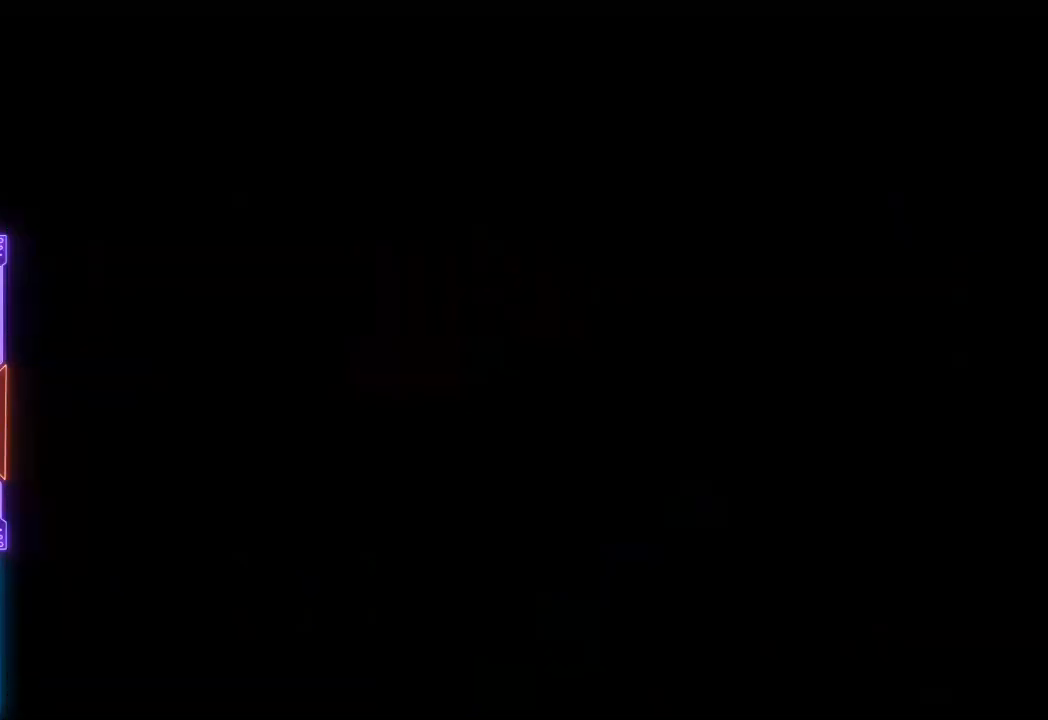
{"buttons": [], "events": [[133, "DPAD_UP", "up"]]}
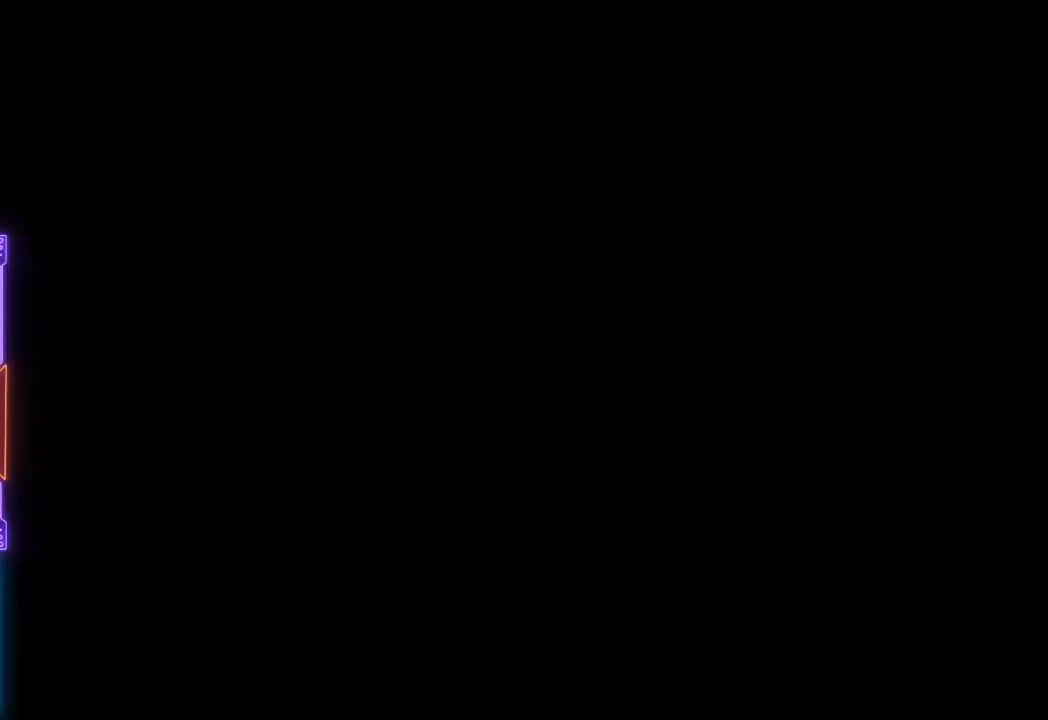
{"buttons": [], "events": []}
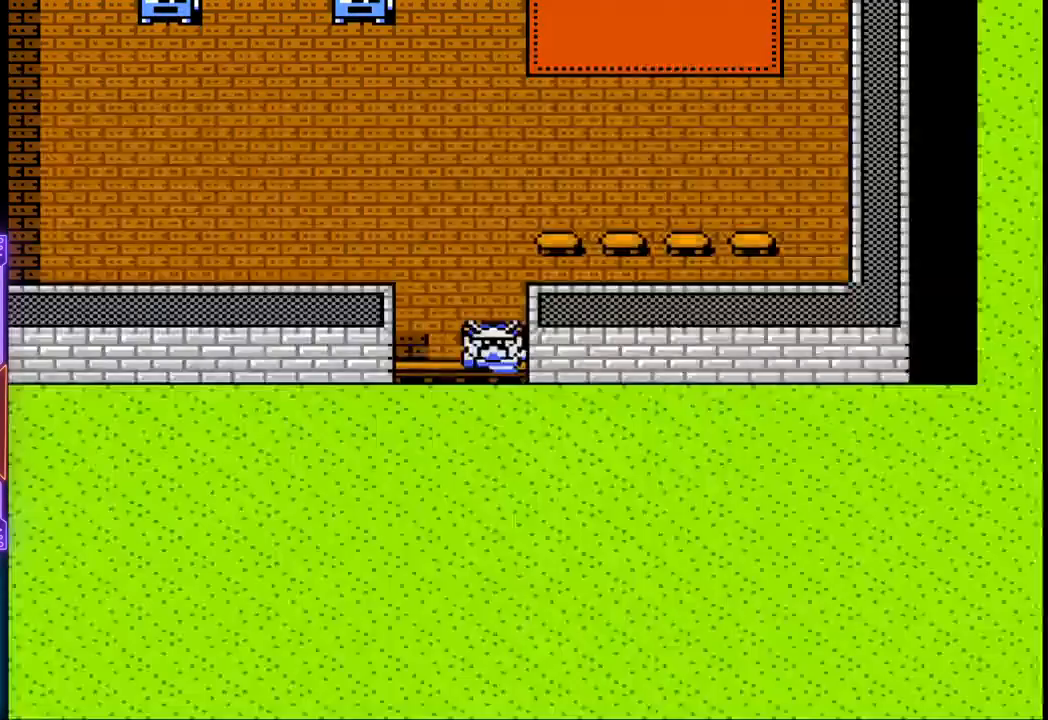
{"buttons": ["DPAD_UP"], "events": [[483, "DPAD_UP", "down"]]}
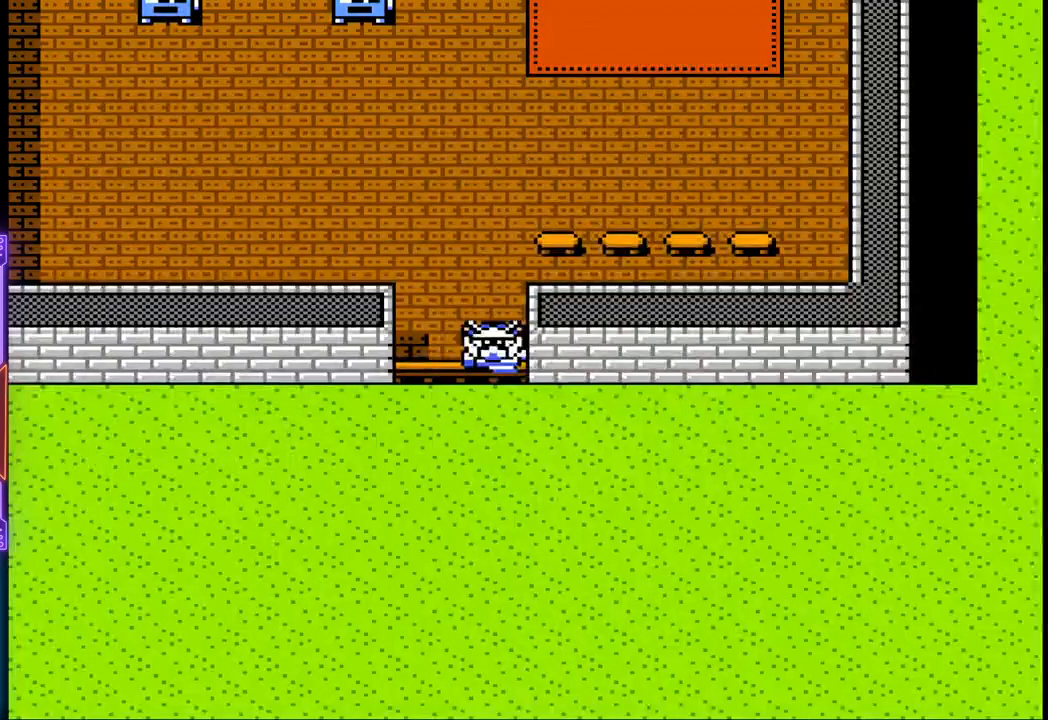
{"buttons": ["DPAD_UP"], "events": []}
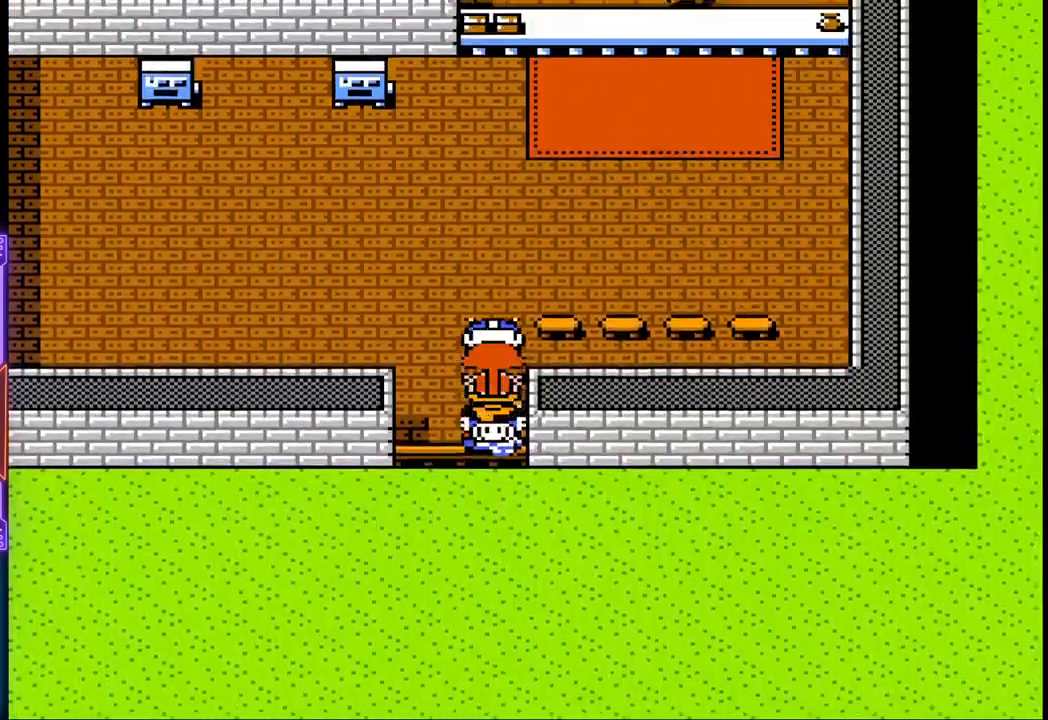
{"buttons": ["DPAD_UP"], "events": []}
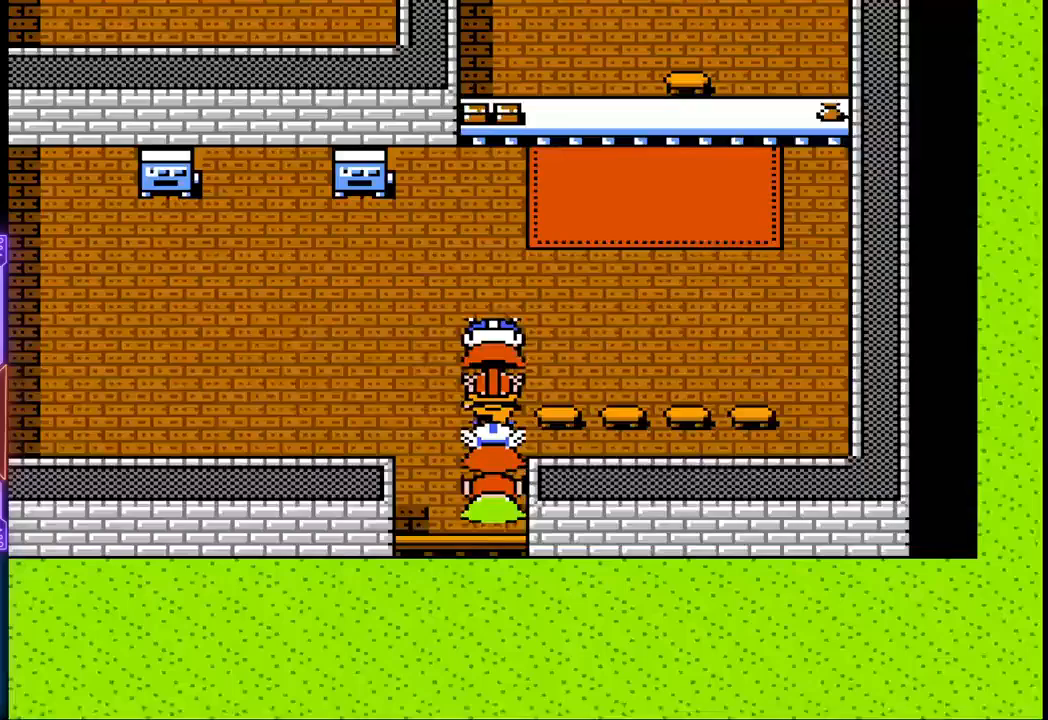
{"buttons": ["DPAD_UP"], "events": []}
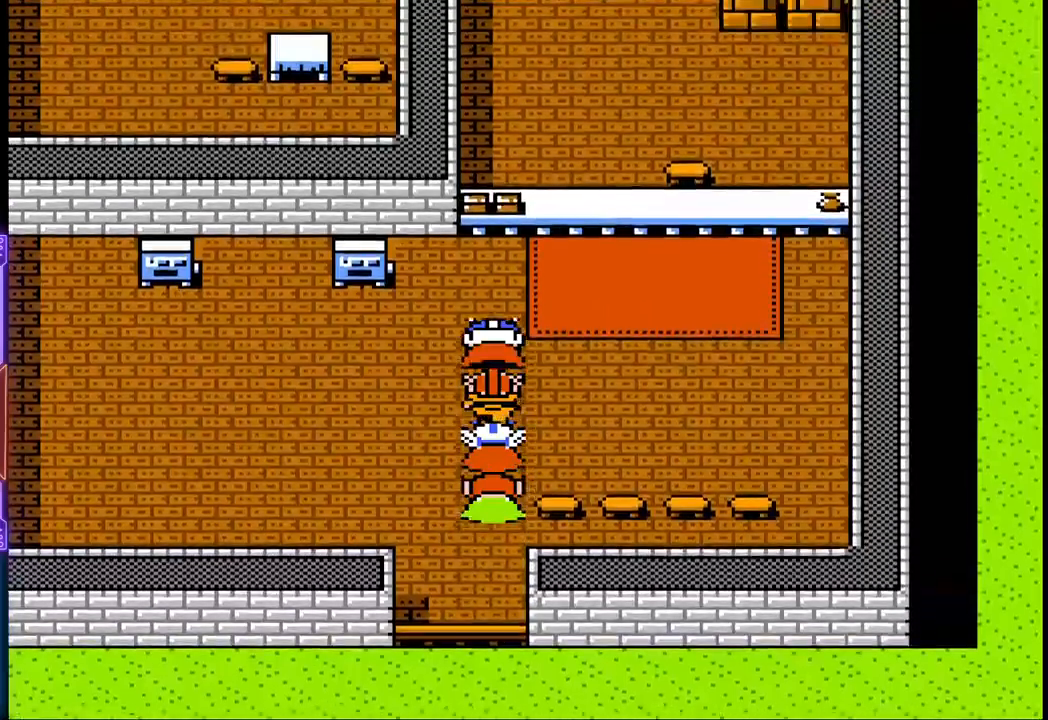
{"buttons": ["DPAD_RIGHT"], "events": [[300, "DPAD_RIGHT", "down"], [400, "DPAD_UP", "up"]]}
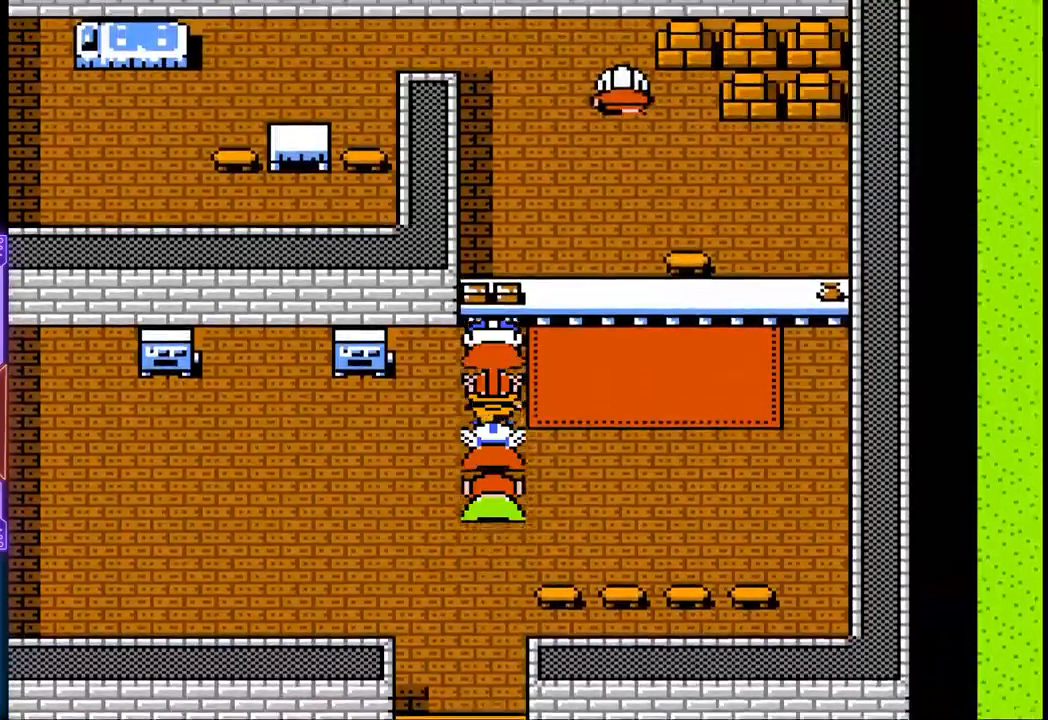
{"buttons": ["DPAD_UP", "DPAD_RIGHT"], "events": [[350, "DPAD_UP", "down"]]}
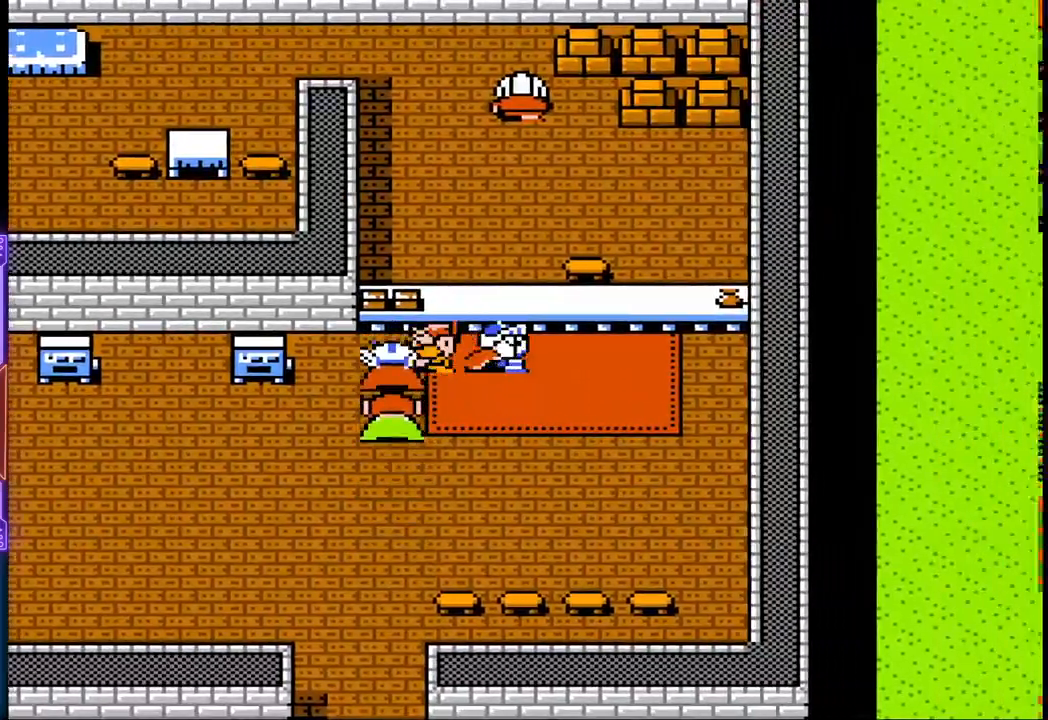
{"buttons": [], "events": [[17, "DPAD_RIGHT", "up"], [367, "DPAD_UP", "up"]]}
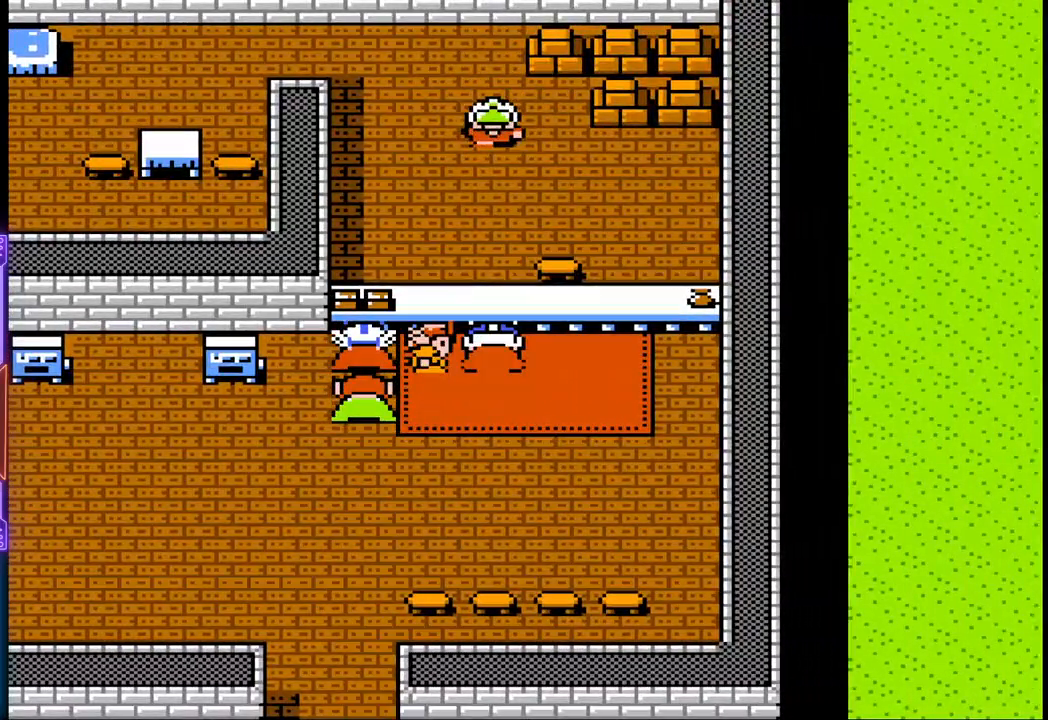
{"buttons": [], "events": []}
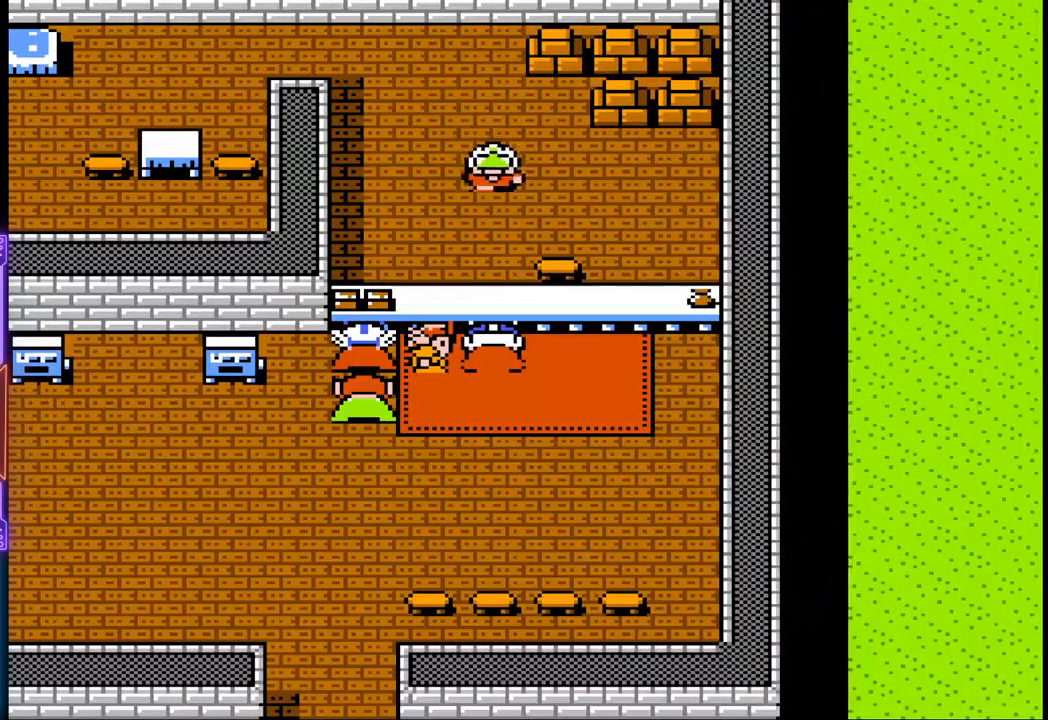
{"buttons": [], "events": []}
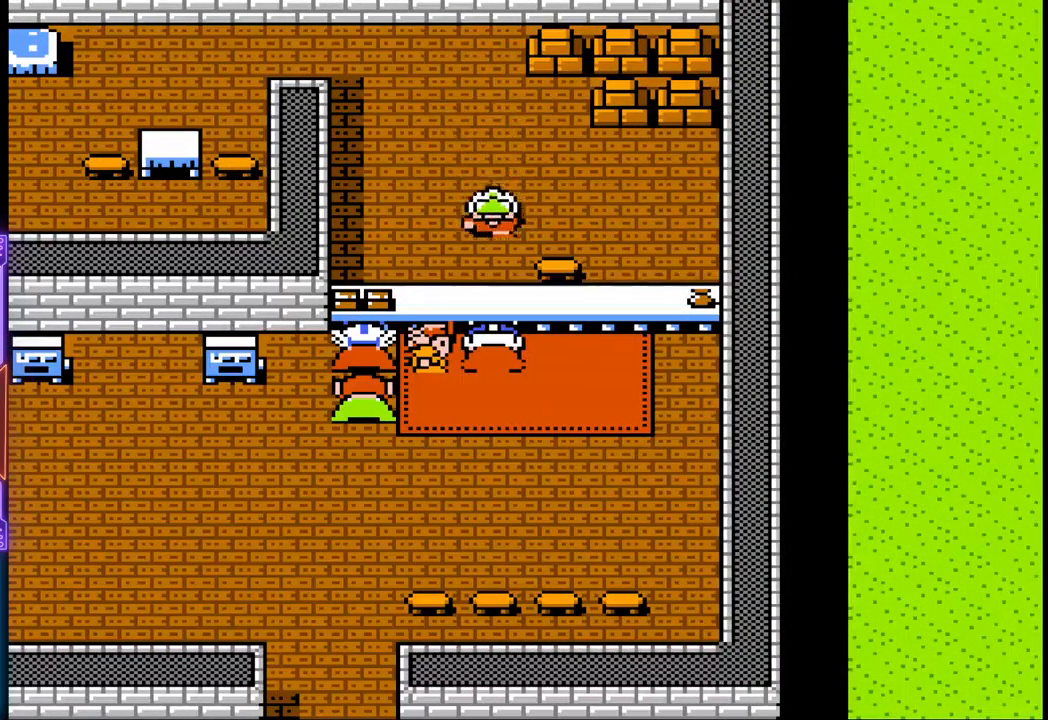
{"buttons": [], "events": []}
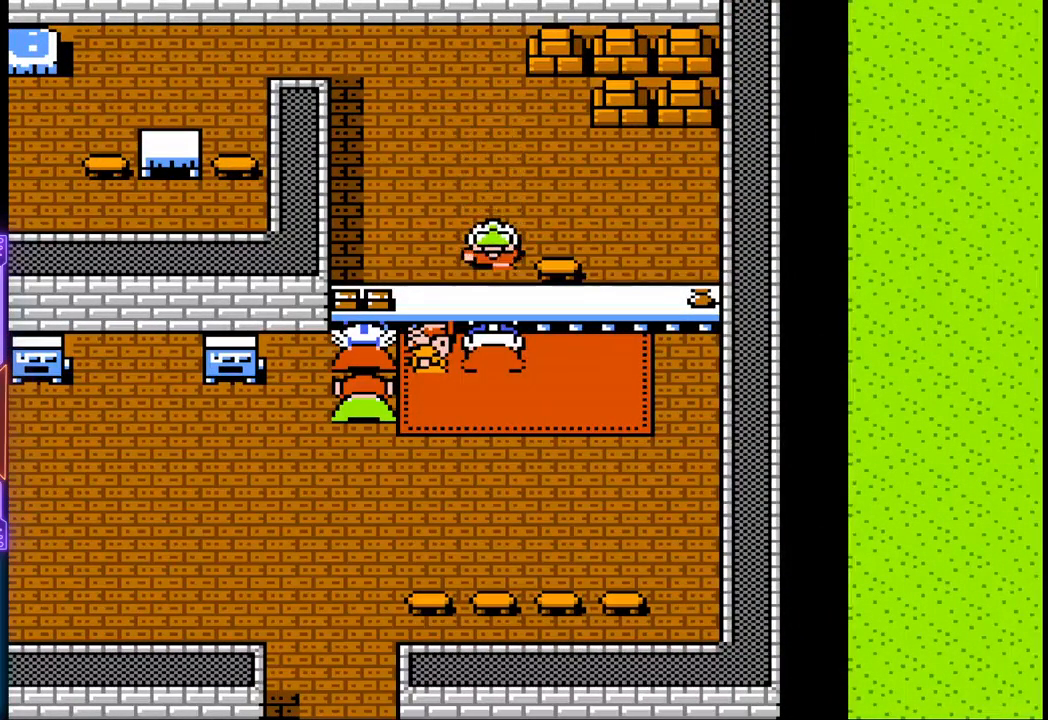
{"buttons": [], "events": [[50, "CIRCLE", "down"], [300, "CIRCLE", "up"]]}
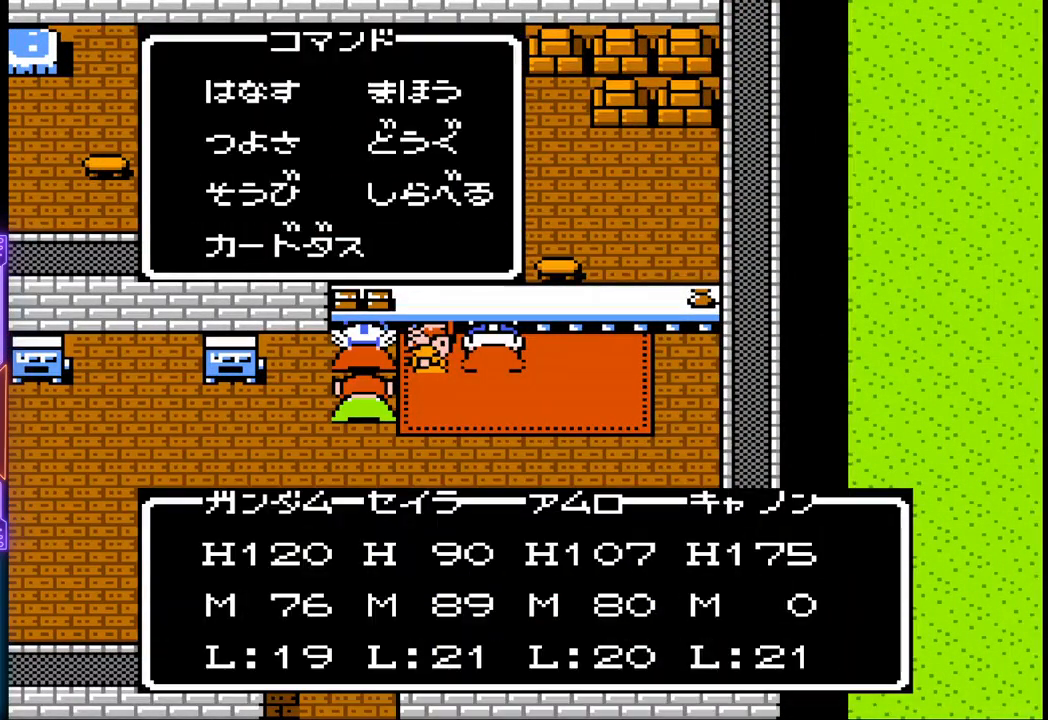
{"buttons": [], "events": [[50, "CIRCLE", "down"], [250, "CIRCLE", "up"]]}
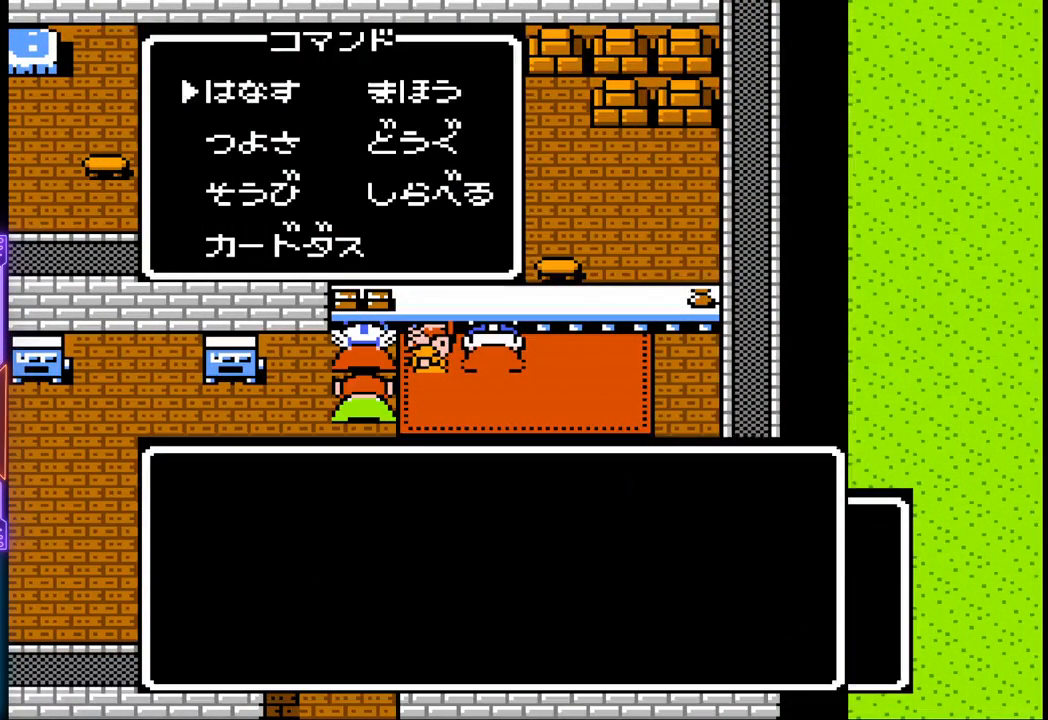
{"buttons": [], "events": []}
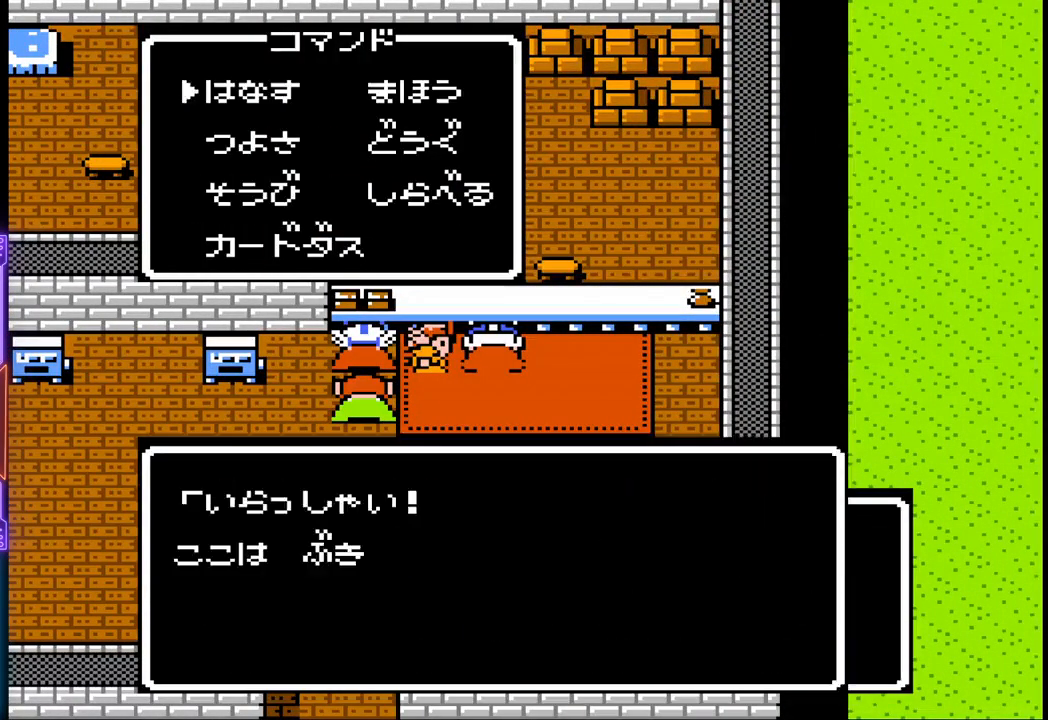
{"buttons": [], "events": []}
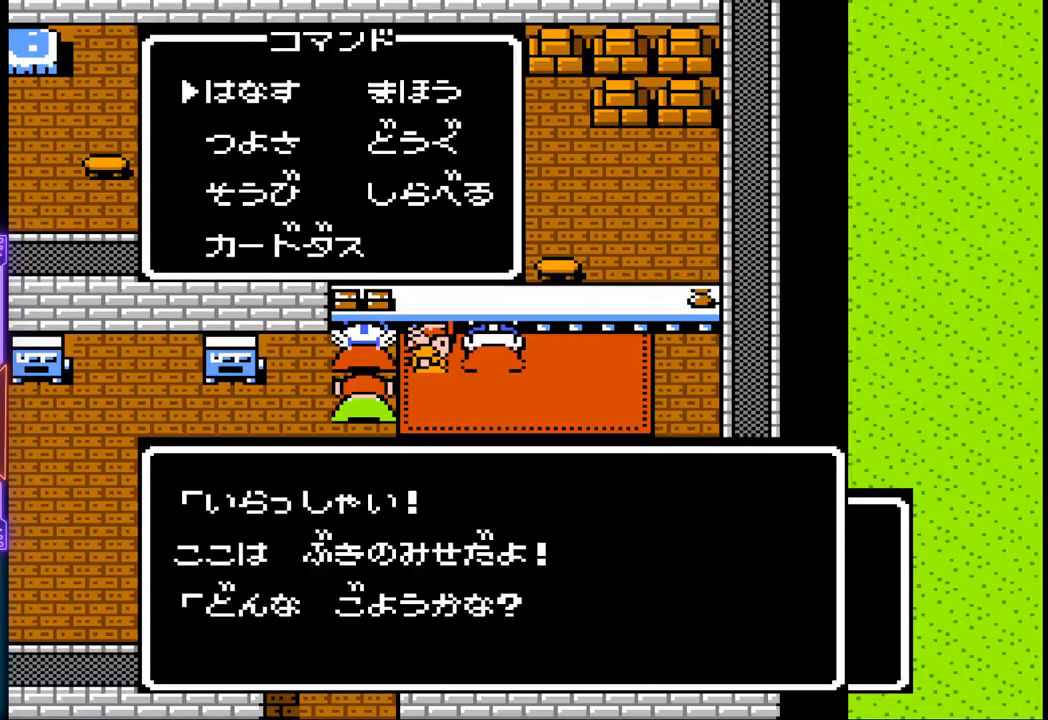
{"buttons": ["CIRCLE"], "events": [[500, "CIRCLE", "down"]]}
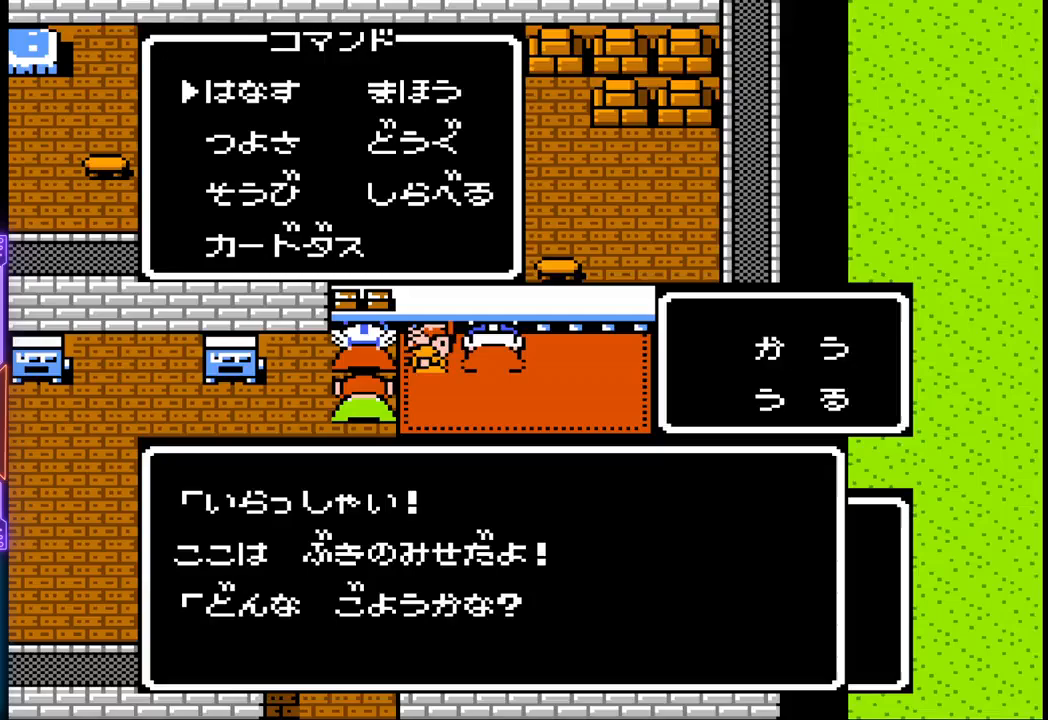
{"buttons": [], "events": [[150, "CIRCLE", "up"]]}
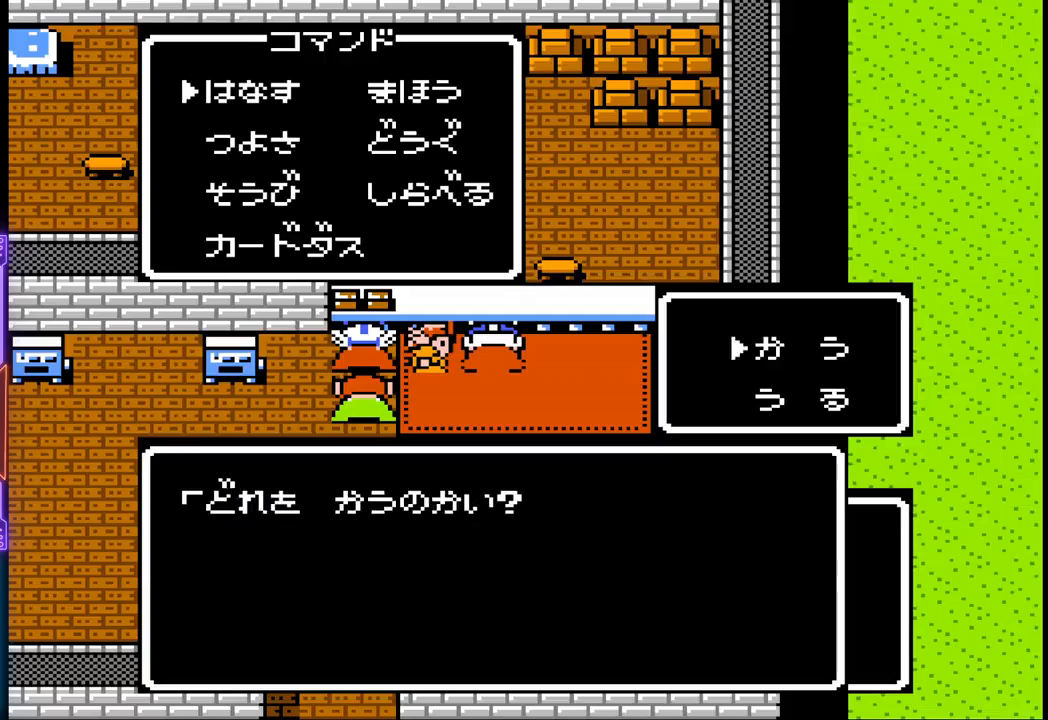
{"buttons": [], "events": []}
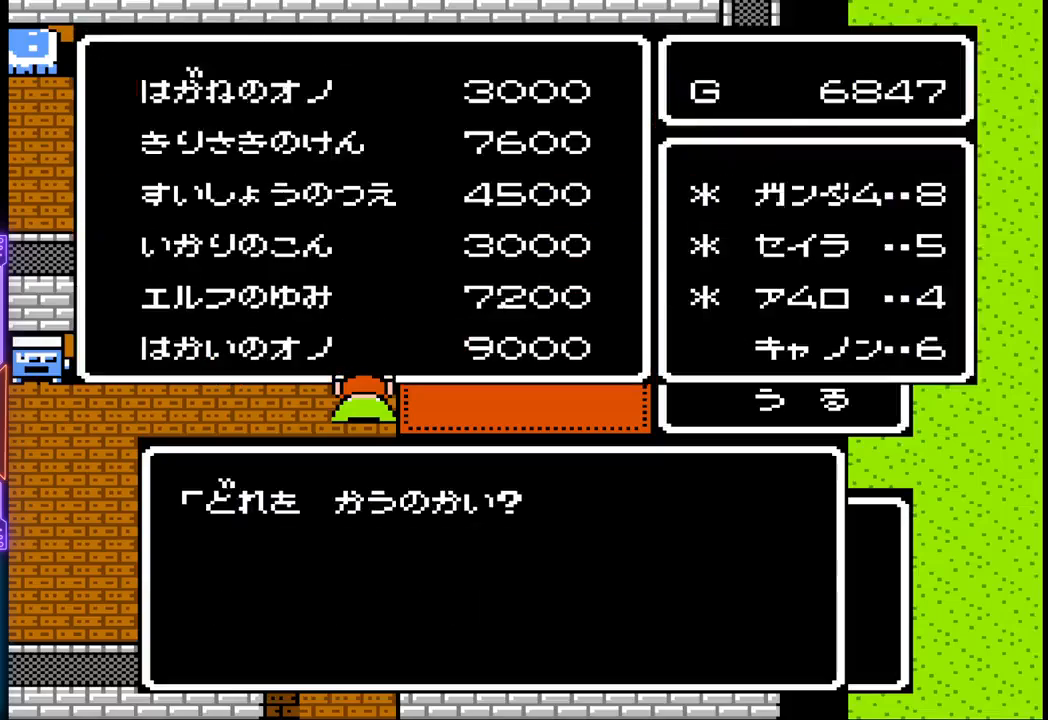
{"buttons": [], "events": []}
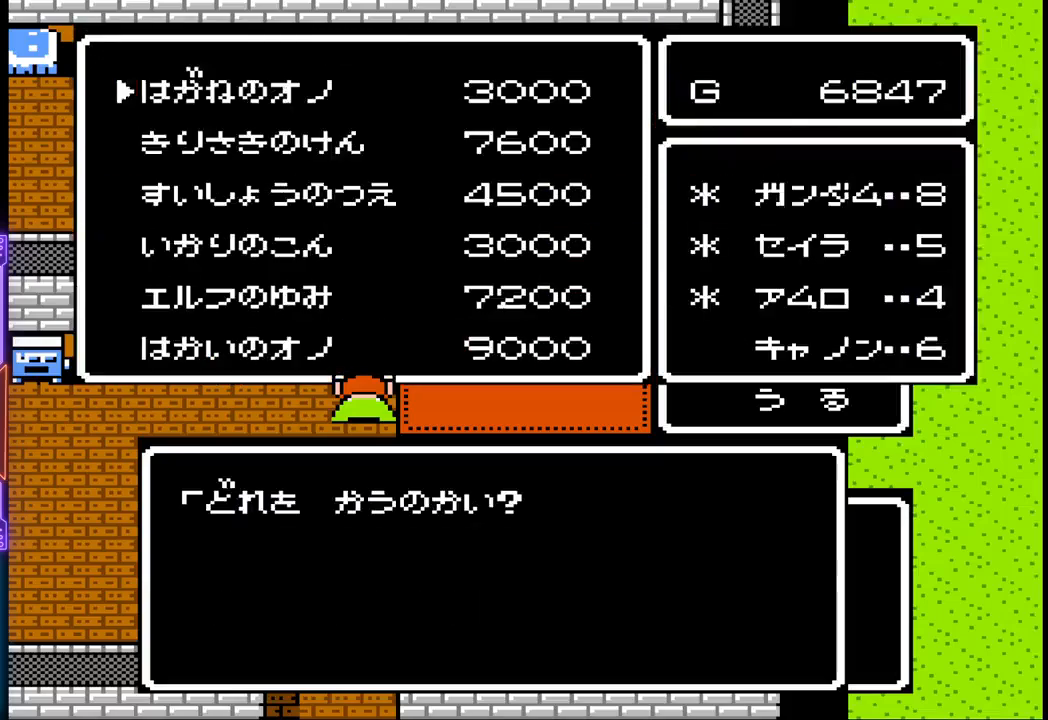
{"buttons": [], "events": []}